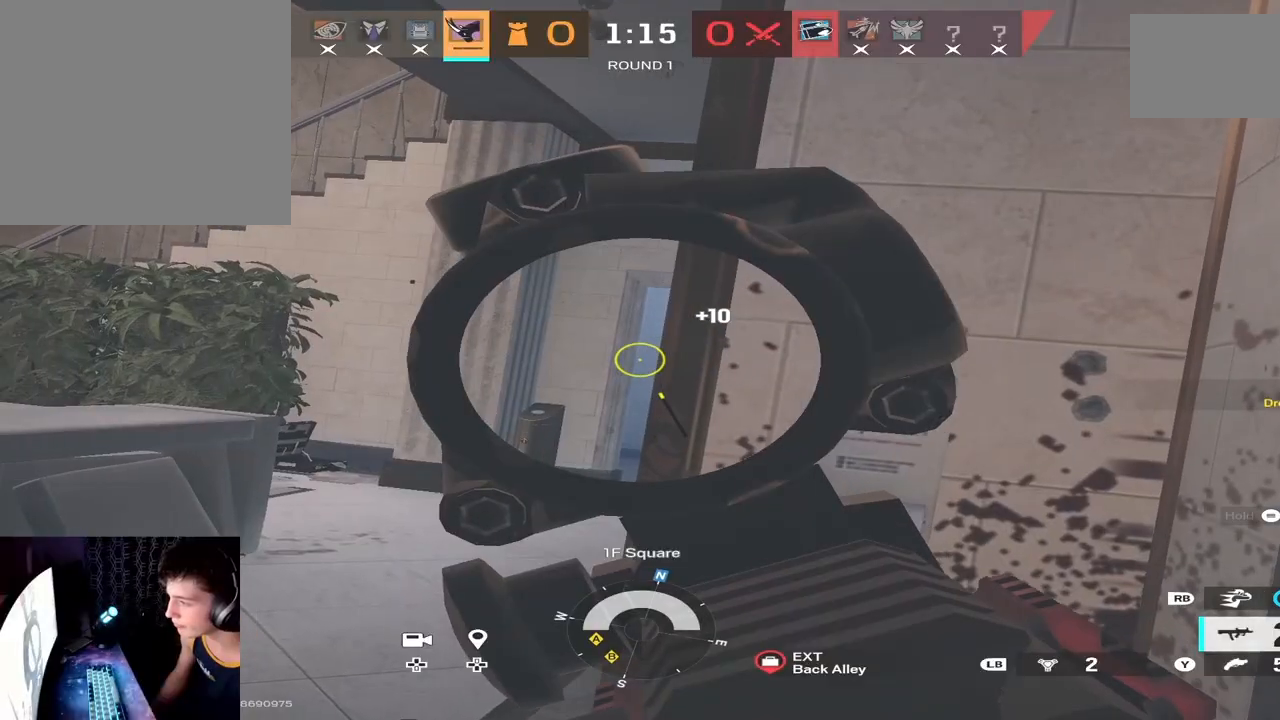
Gameplay with a controller (Xbox layout); each line is a JSON object with the inputs held at the frame after it. "events" lists button and stick changes between this image and that frame as [ms after this image, input, new state], when the widget could be followed in between.
{"buttons": ["L2"], "left_stick": "center", "right_stick": "center", "events": [[367, "B", "down"], [400, "B", "up"]]}
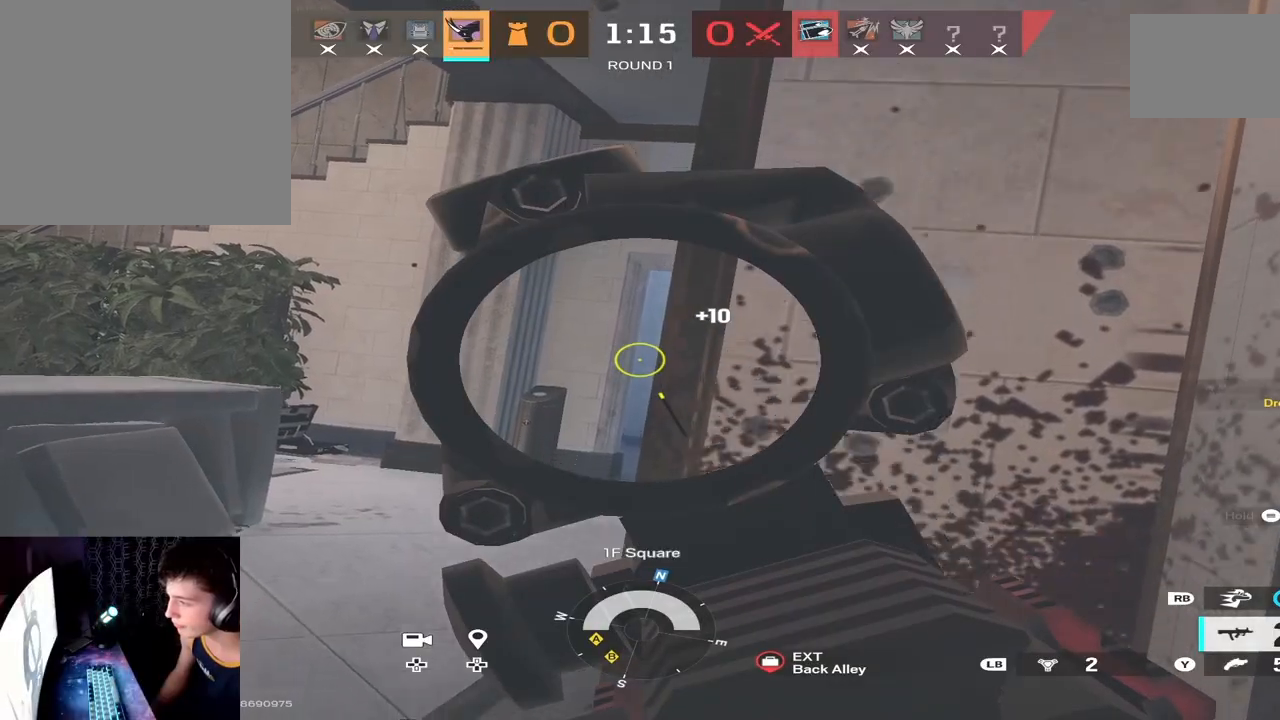
{"buttons": ["L2"], "left_stick": "center", "right_stick": "center", "events": [[67, "right_stick", "up"], [167, "right_stick", "center"], [300, "right_stick", "up"], [400, "right_stick", "center"]]}
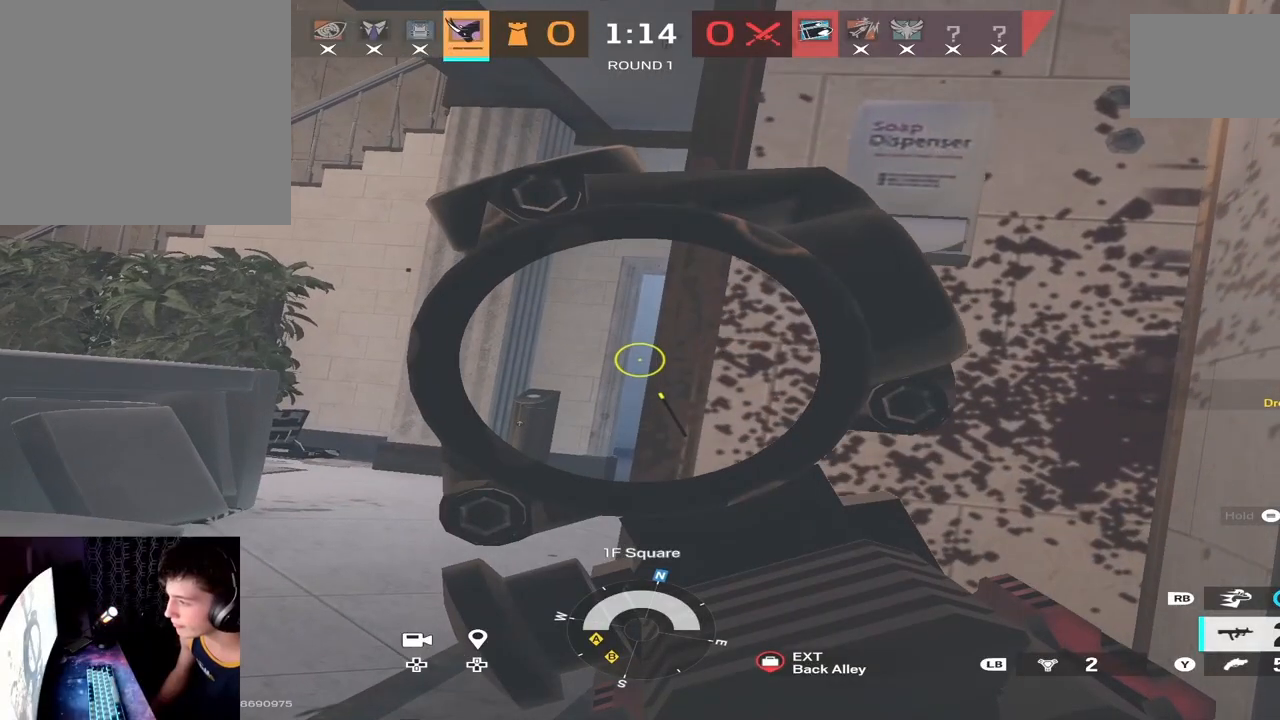
{"buttons": ["L2"], "left_stick": "center", "right_stick": "center", "events": []}
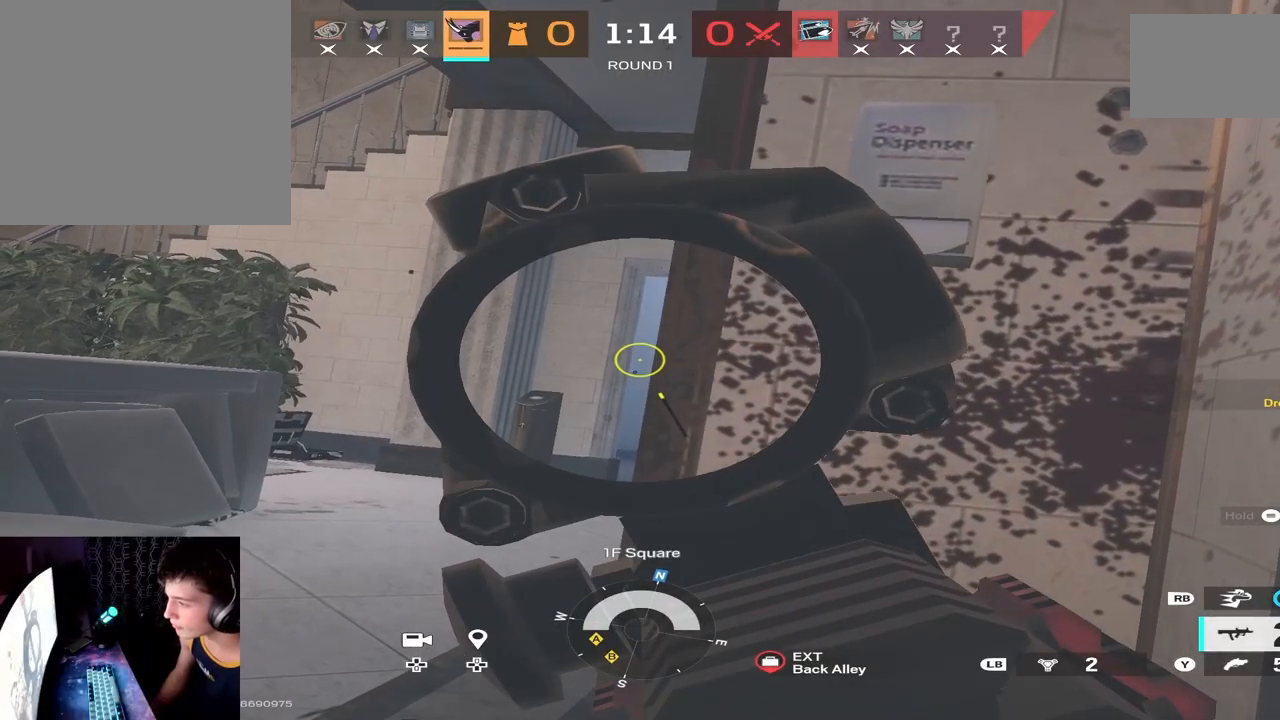
{"buttons": ["L2", "R2"], "left_stick": "center", "right_stick": "down-left", "events": [[267, "R2", "down"], [333, "right_stick", "down"], [467, "right_stick", "down-left"]]}
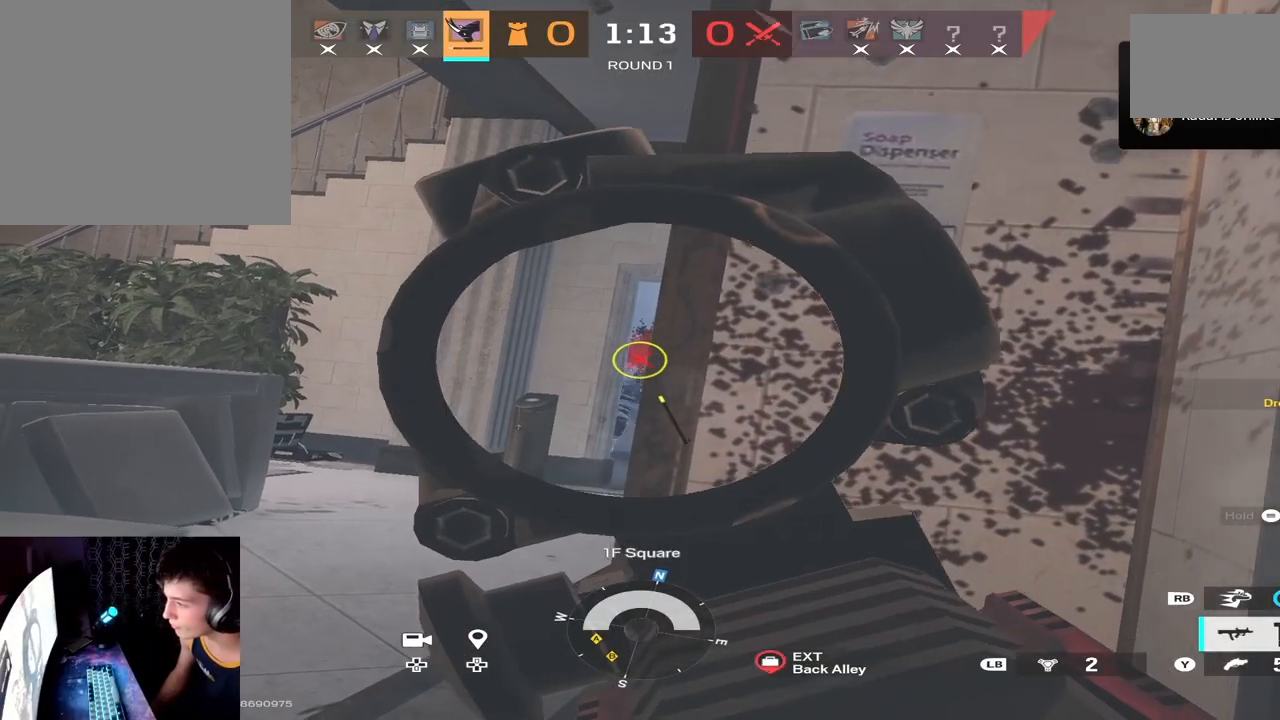
{"buttons": [], "left_stick": "right", "right_stick": "center", "events": [[100, "left_stick", "right"], [133, "L2", "up"], [133, "R2", "up"], [167, "right_stick", "center"], [233, "B", "down"], [300, "B", "up"], [400, "X", "down"], [433, "X", "up"]]}
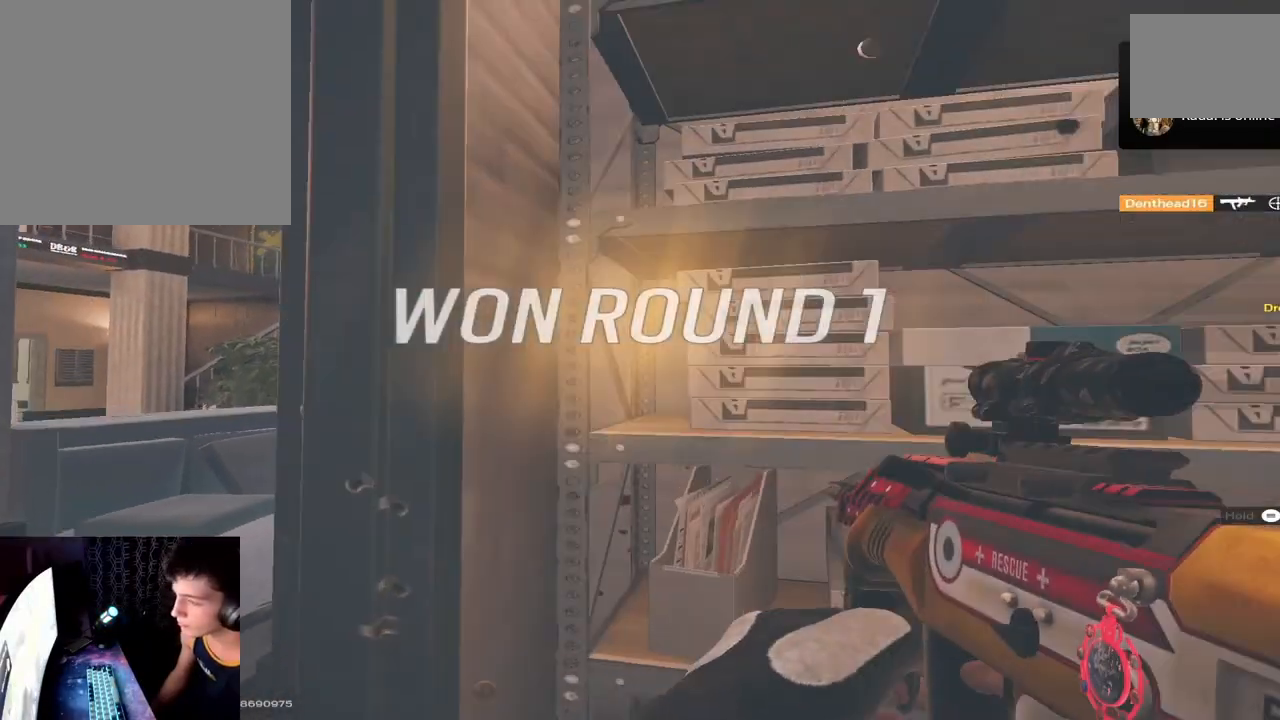
{"buttons": [], "left_stick": "up-left", "right_stick": "center", "events": [[33, "right_stick", "left"], [100, "left_stick", "down-right"], [133, "B", "down"], [200, "B", "up"], [233, "left_stick", "down-left"], [333, "B", "down"], [400, "B", "up"], [433, "left_stick", "up-left"], [433, "right_stick", "center"]]}
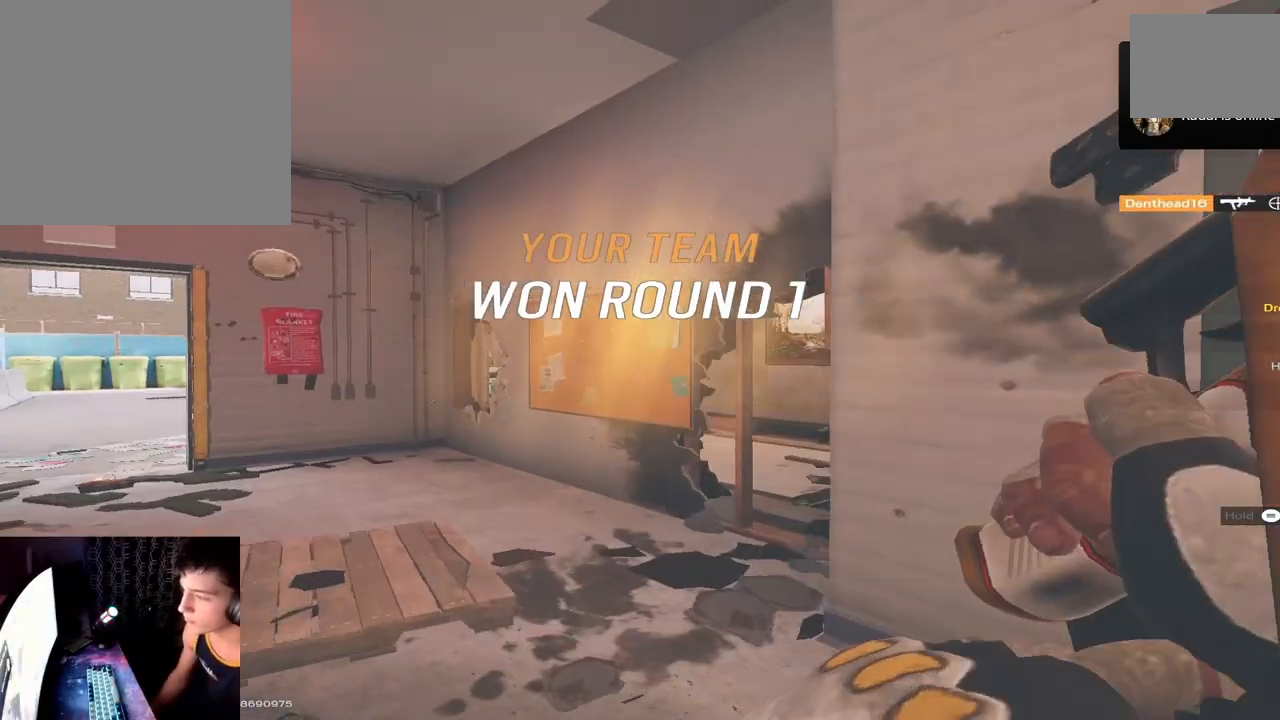
{"buttons": [], "left_stick": "up", "right_stick": "left", "events": [[33, "SELECT", "down"], [100, "SELECT", "up"], [267, "left_stick", "up"], [333, "B", "down"], [400, "B", "up"], [467, "right_stick", "left"]]}
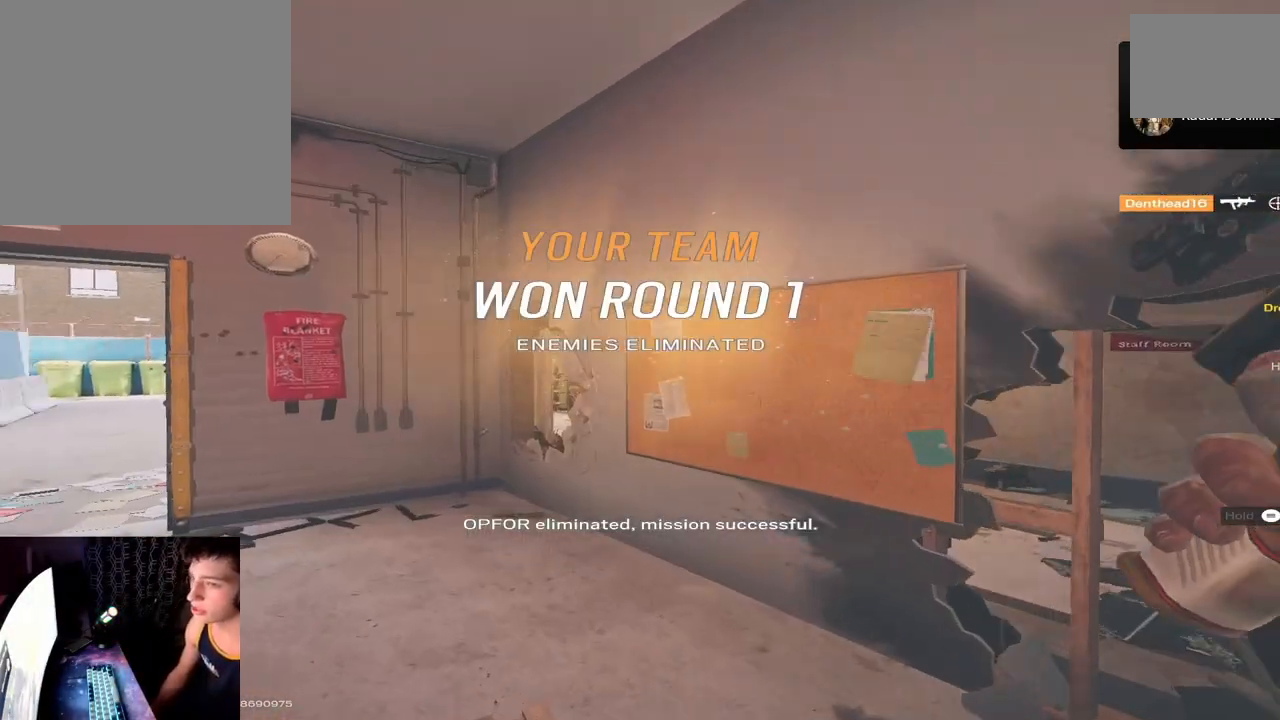
{"buttons": [], "left_stick": "up", "right_stick": "center", "events": [[167, "right_stick", "center"]]}
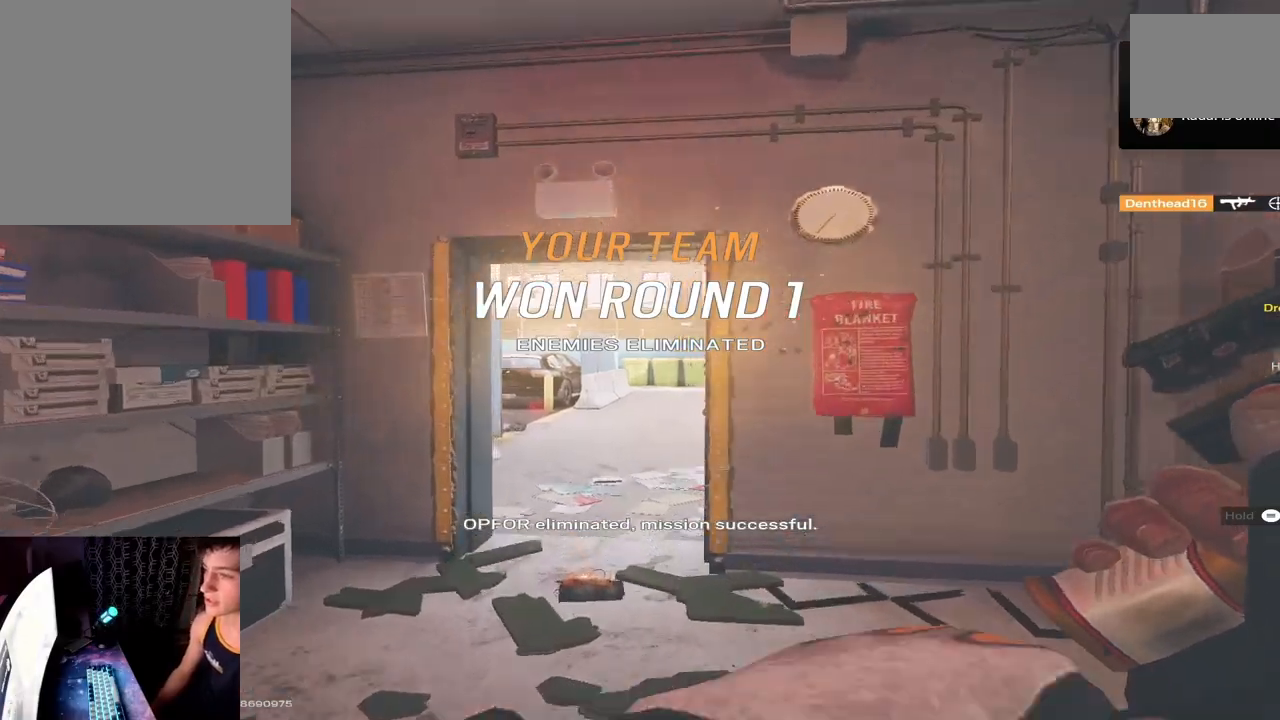
{"buttons": ["L2"], "left_stick": "up", "right_stick": "down", "events": [[300, "right_stick", "right"], [333, "L2", "down"], [400, "right_stick", "center"], [500, "right_stick", "down"]]}
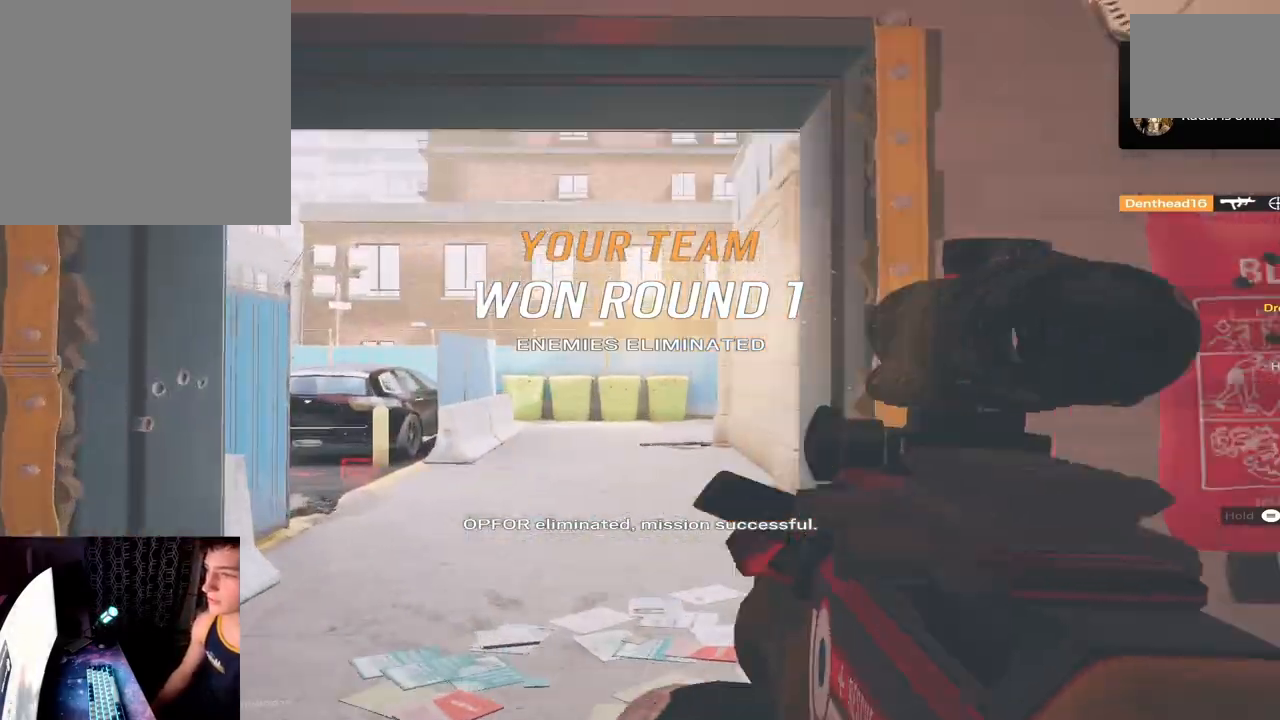
{"buttons": ["L2", "R2"], "left_stick": "up", "right_stick": "down", "events": [[67, "R2", "down"], [233, "right_stick", "center"], [467, "right_stick", "down"]]}
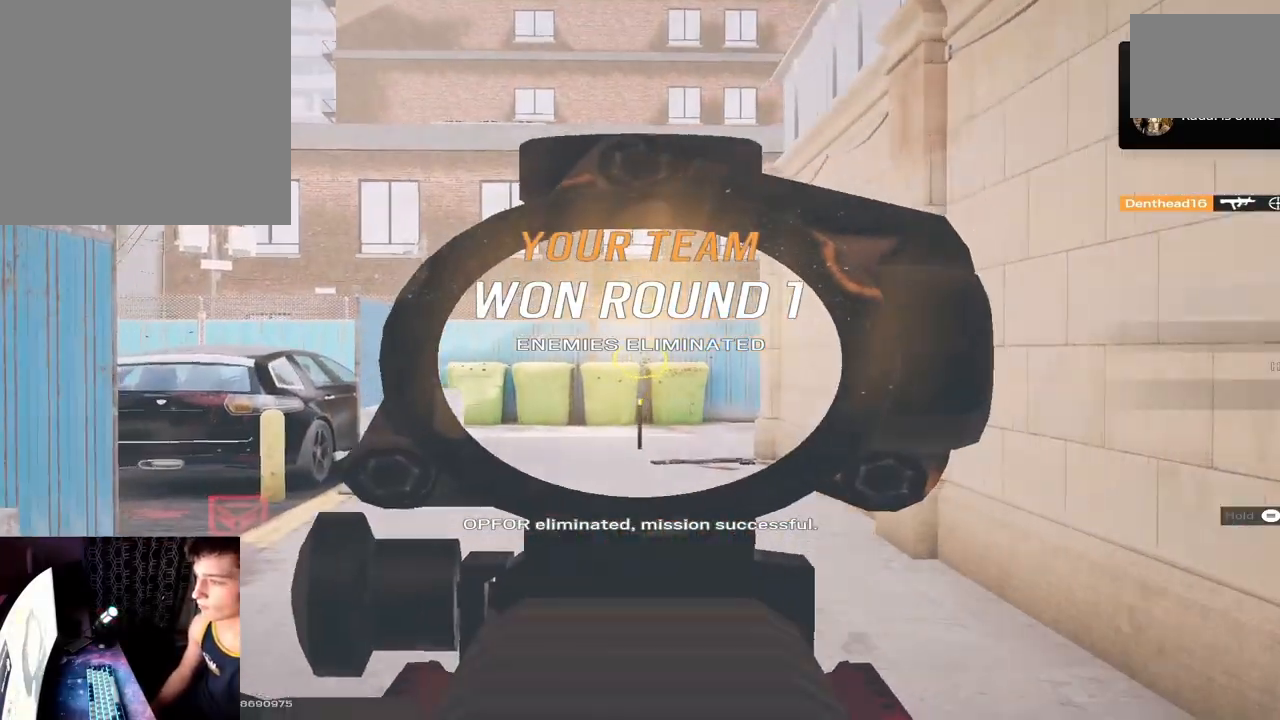
{"buttons": ["SELECT"], "left_stick": "center", "right_stick": "center"}
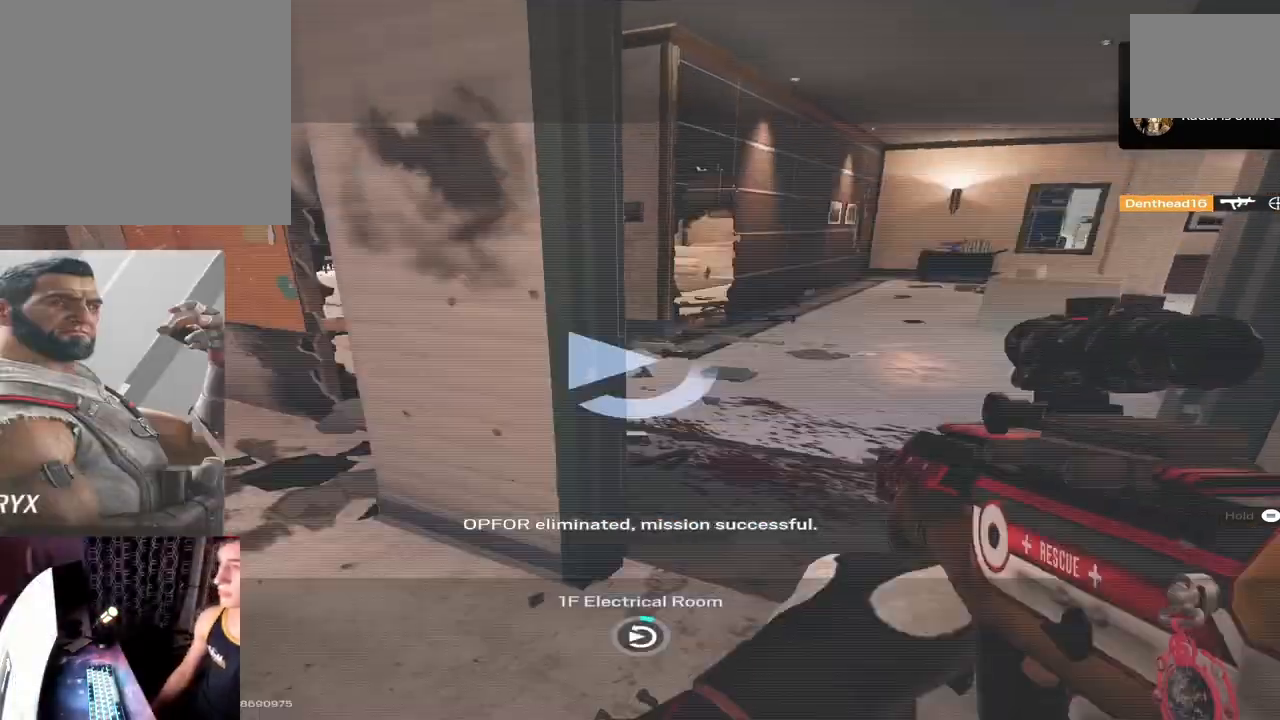
{"buttons": [], "left_stick": "center", "right_stick": "center", "events": [[100, "SELECT", "up"]]}
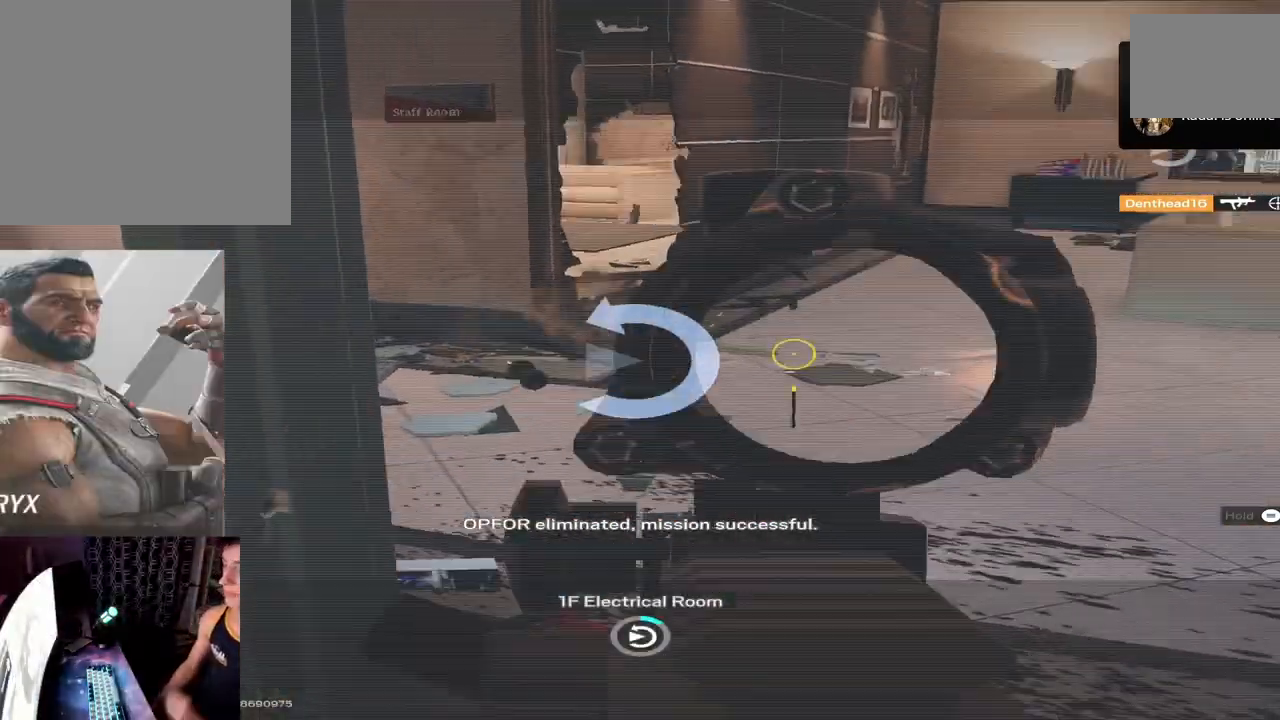
{"buttons": [], "left_stick": "center", "right_stick": "center", "events": []}
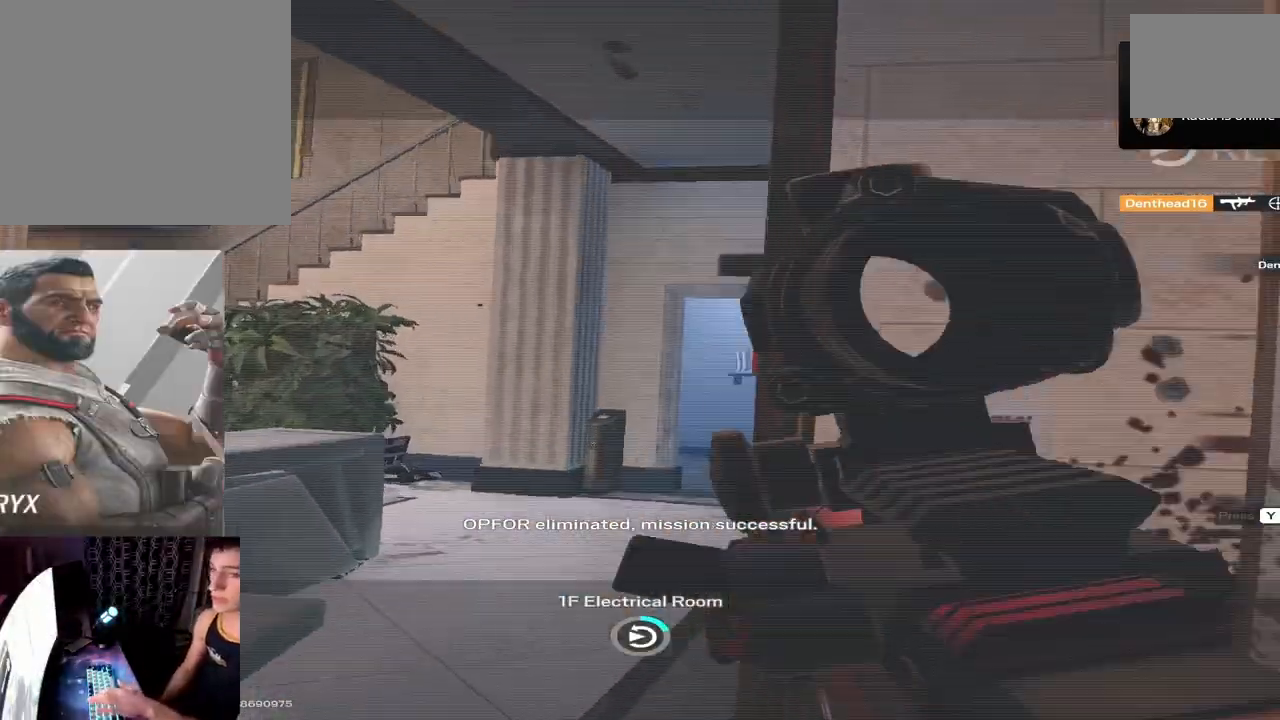
{"buttons": [], "left_stick": "center", "right_stick": "center", "events": []}
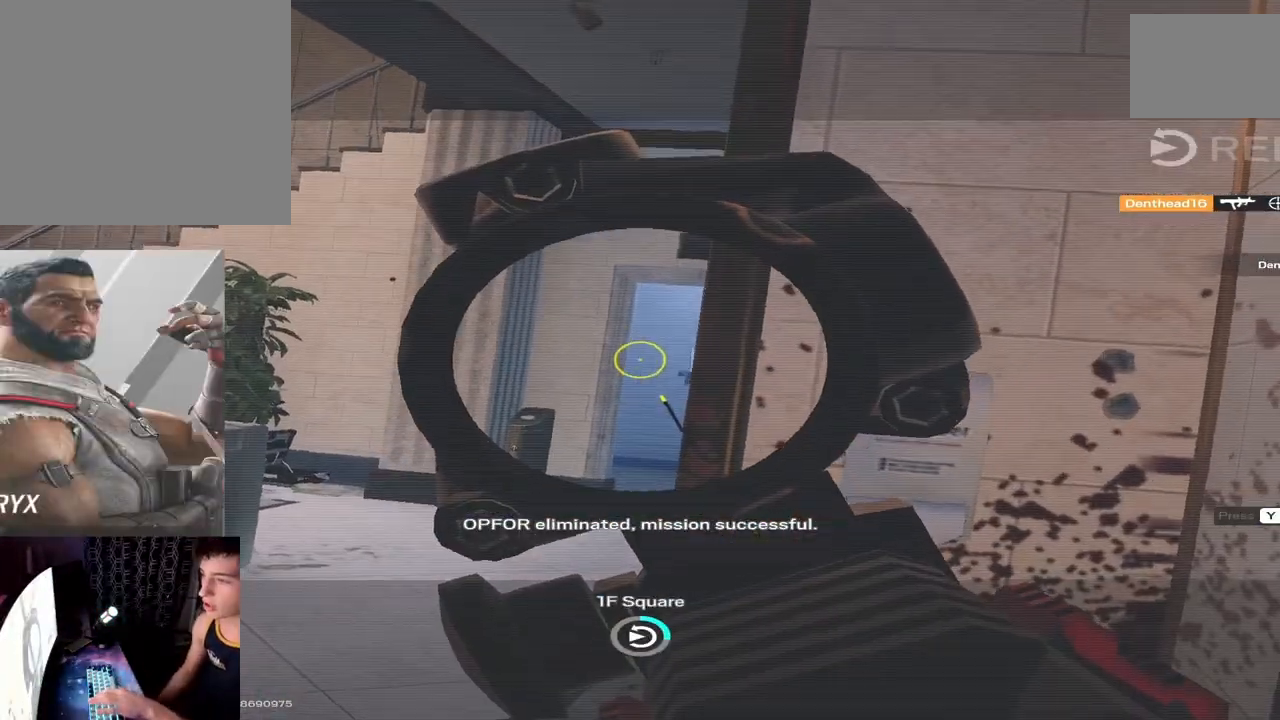
{"buttons": [], "left_stick": "center", "right_stick": "center", "events": []}
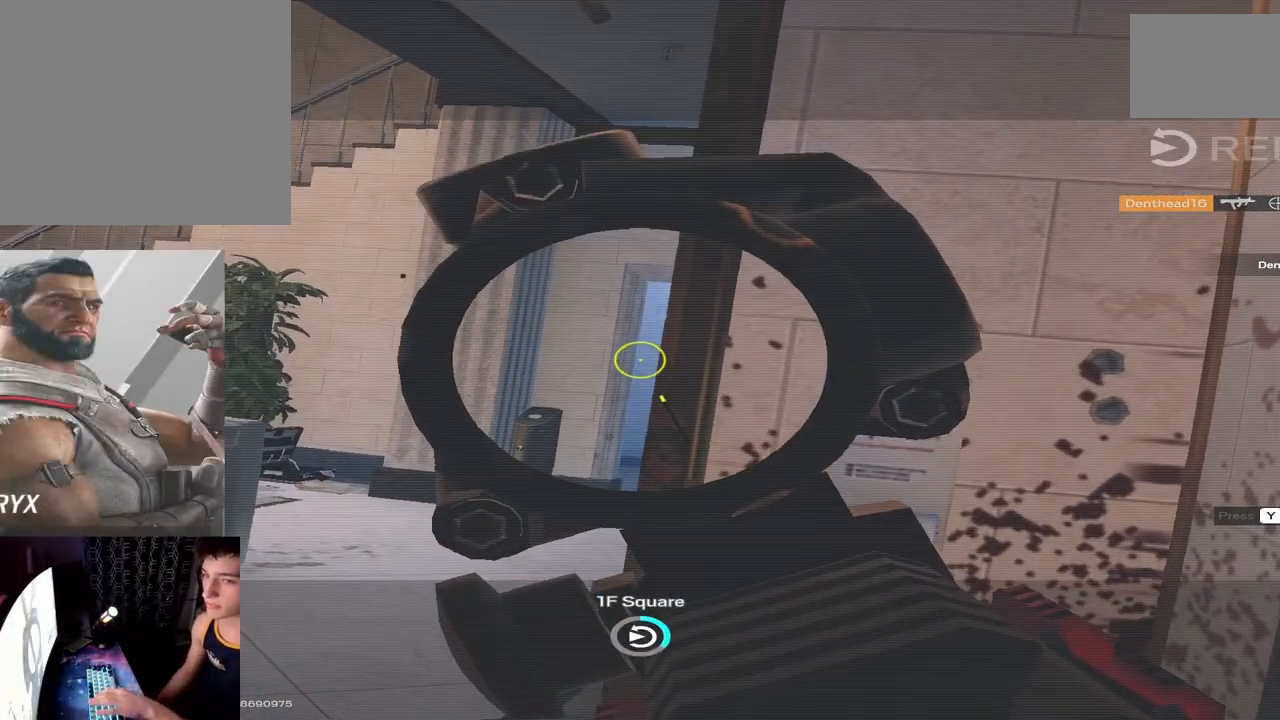
{"buttons": [], "left_stick": "center", "right_stick": "center", "events": []}
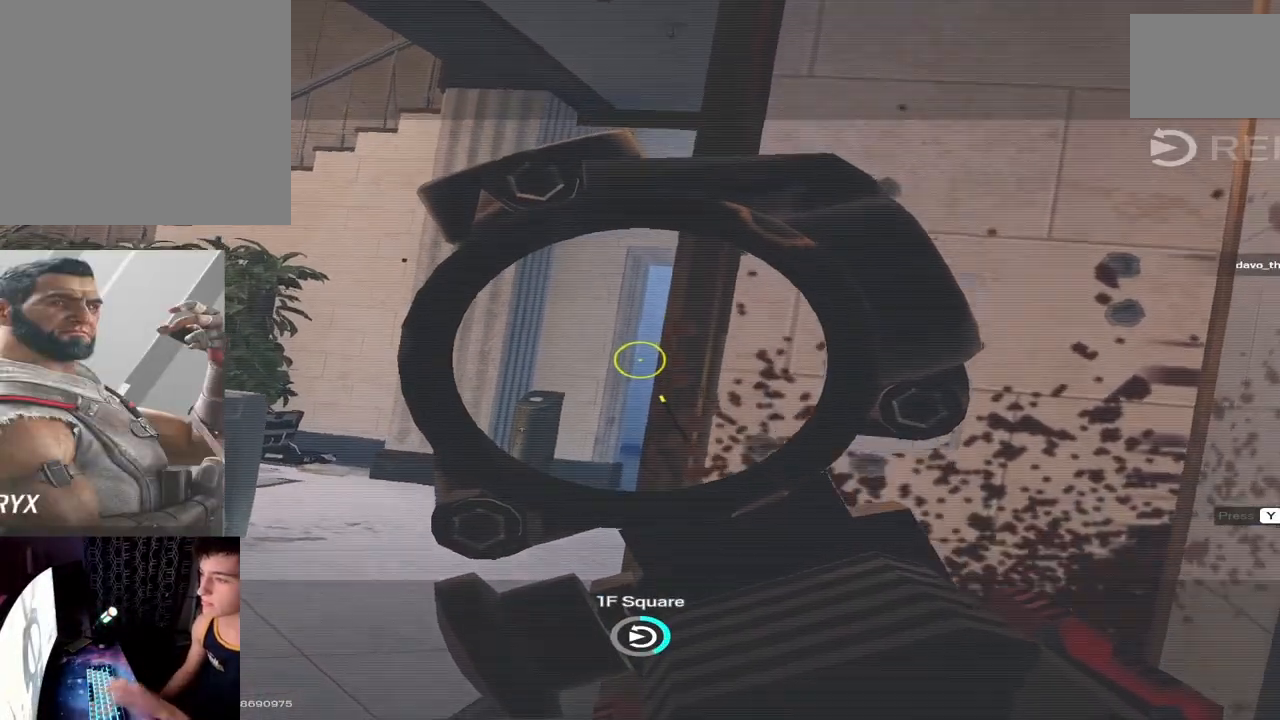
{"buttons": [], "left_stick": "center", "right_stick": "center", "events": []}
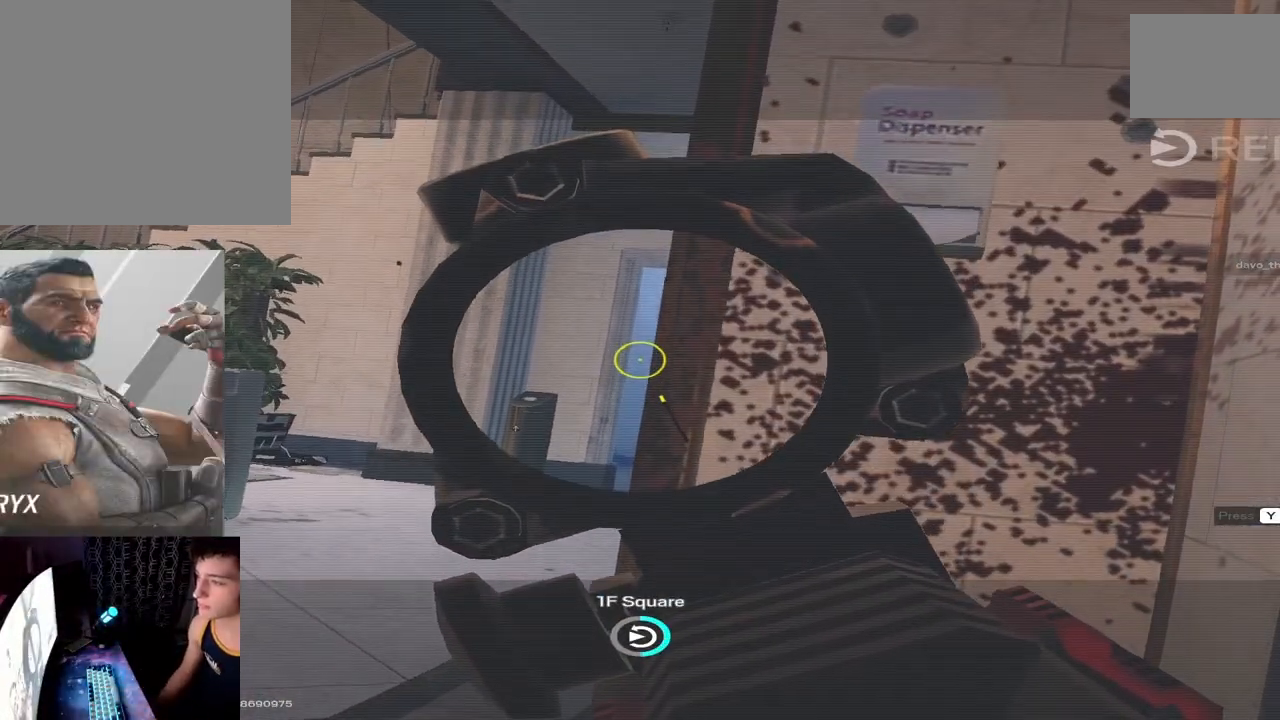
{"buttons": [], "left_stick": "center", "right_stick": "center", "events": []}
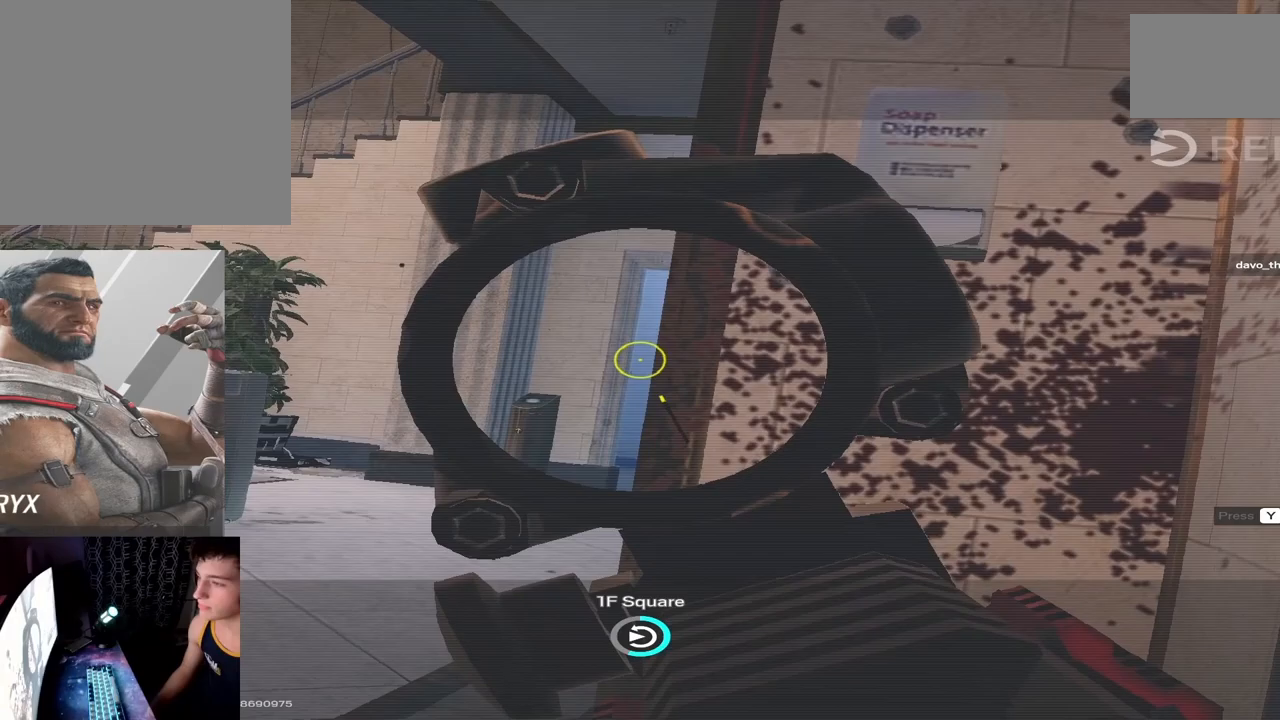
{"buttons": [], "left_stick": "center", "right_stick": "center", "events": []}
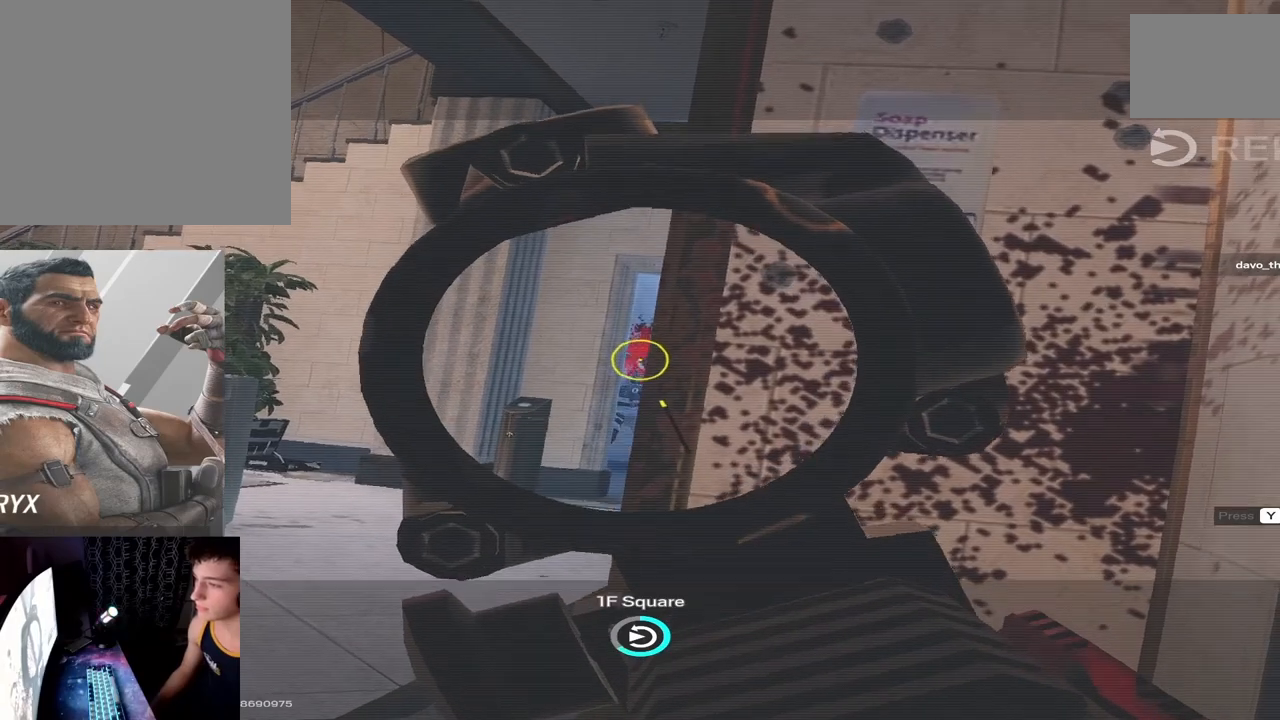
{"buttons": [], "left_stick": "center", "right_stick": "center", "events": []}
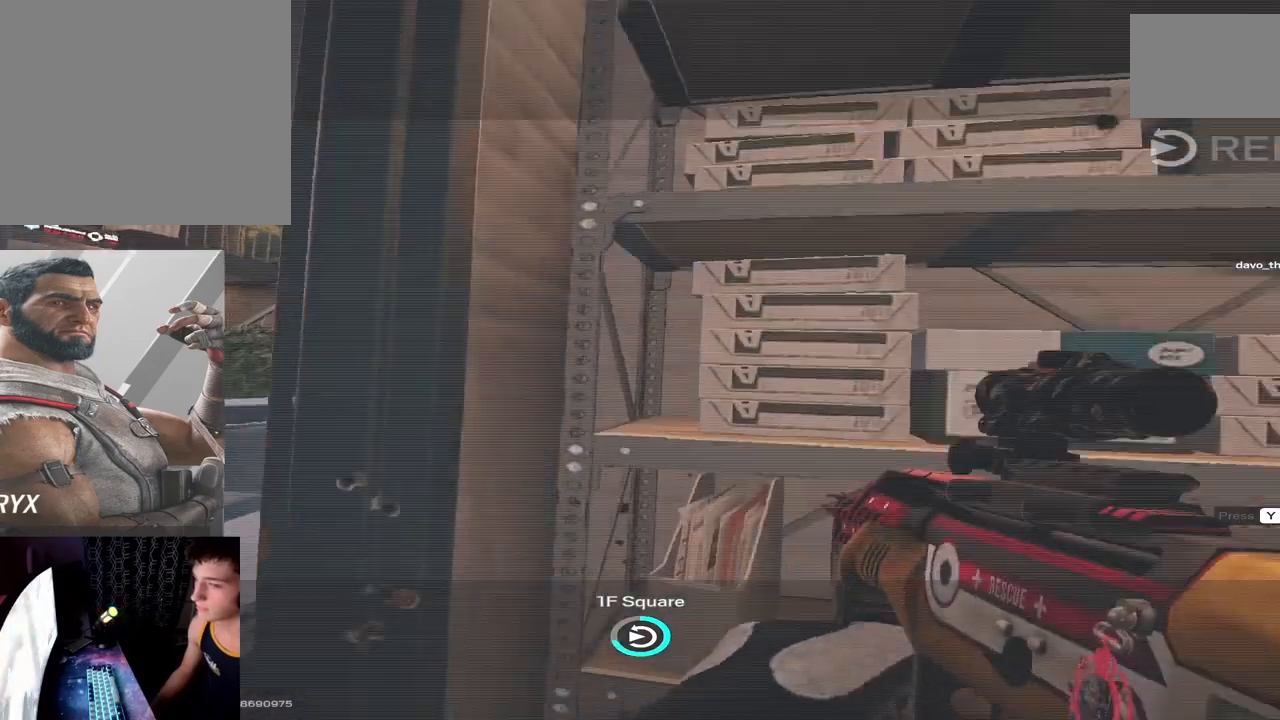
{"buttons": [], "left_stick": "center", "right_stick": "center", "events": []}
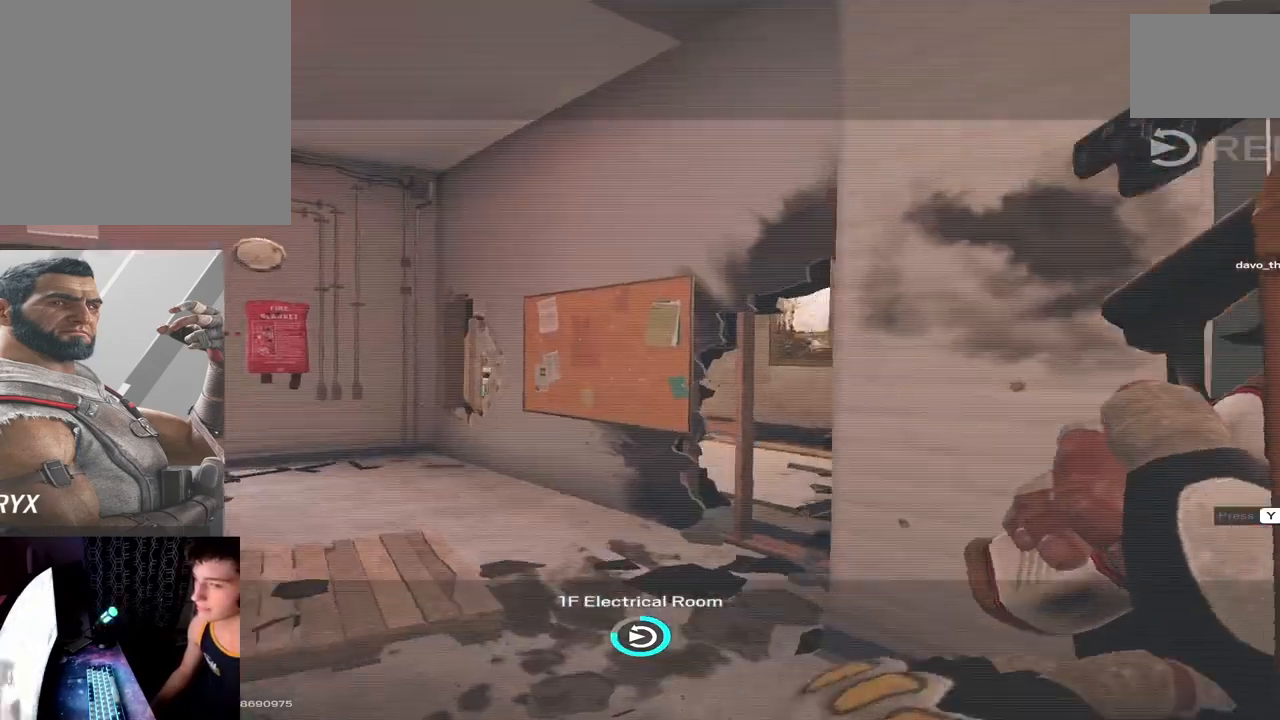
{"buttons": ["L2"], "left_stick": "down-left", "right_stick": "right", "events": [[300, "L2", "down"], [300, "left_stick", "down-left"], [367, "B", "down"], [400, "right_stick", "right"], [467, "B", "up"]]}
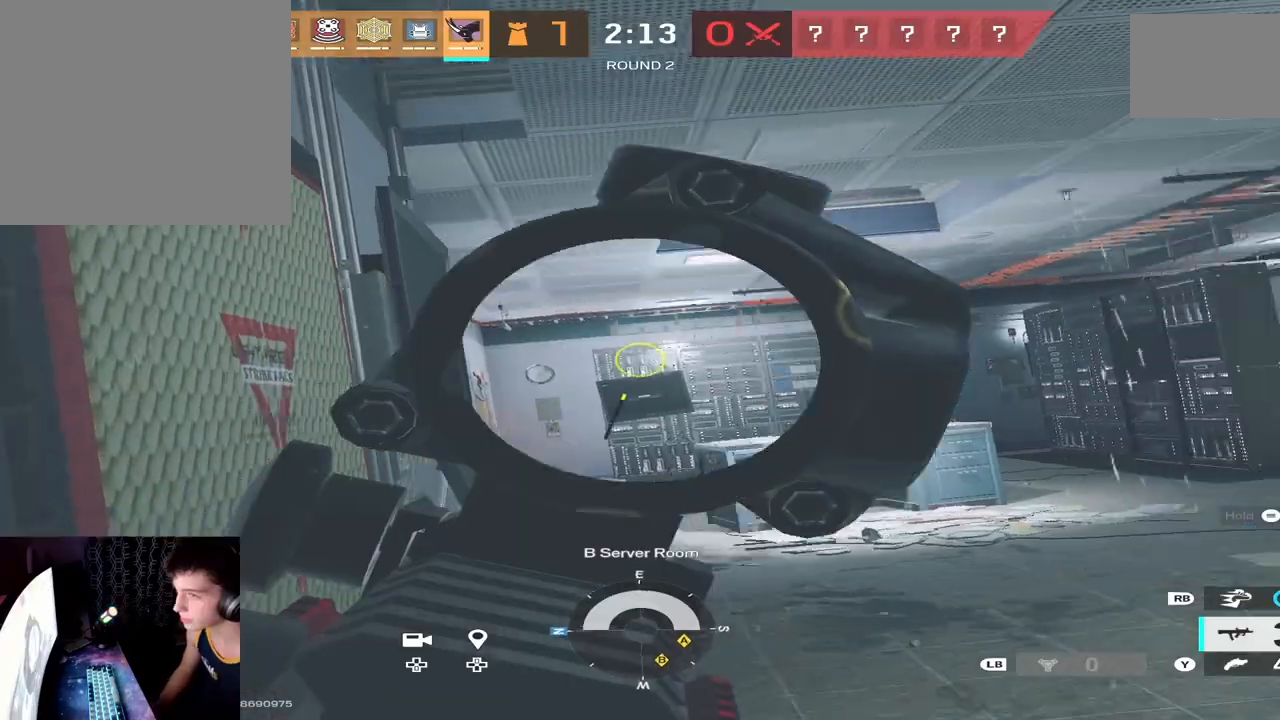
{"buttons": ["L2"], "left_stick": "down-left", "right_stick": "down-left", "events": [[33, "right_stick", "up"], [100, "right_stick", "center"], [167, "right_stick", "up-right"], [300, "right_stick", "center"], [367, "B", "down"], [367, "right_stick", "down-left"], [467, "B", "up"]]}
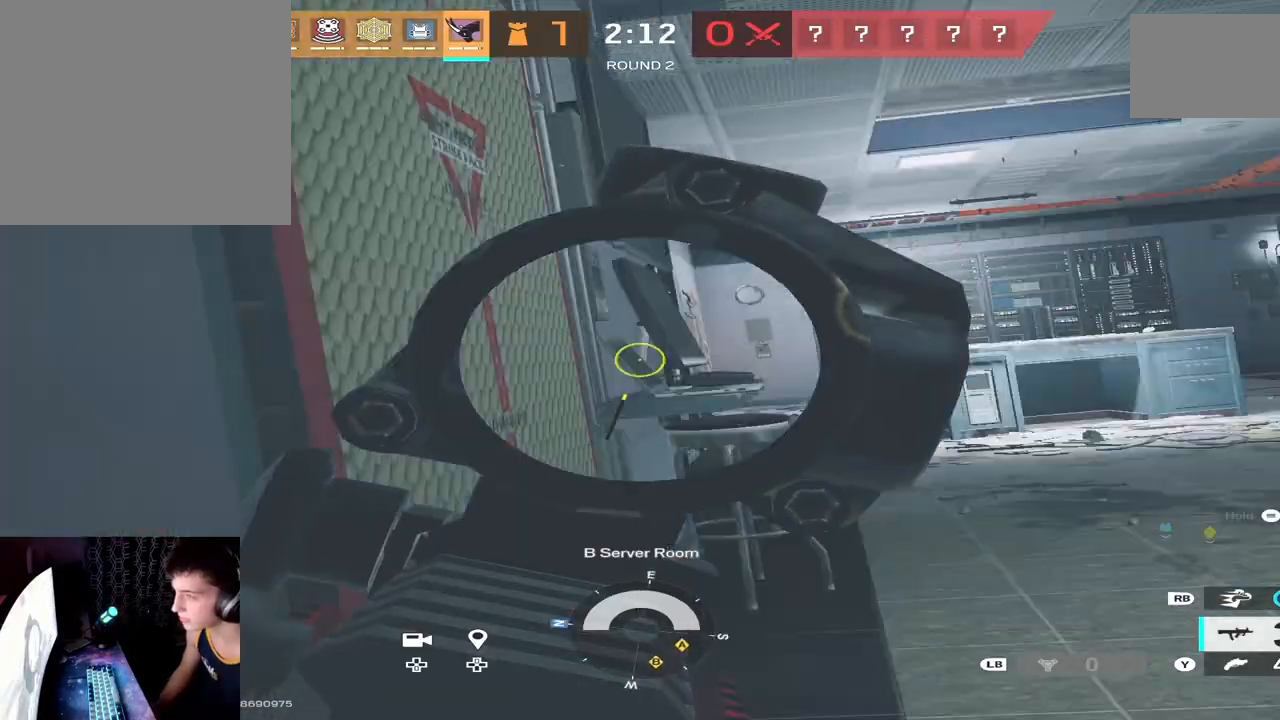
{"buttons": ["L2"], "left_stick": "down-left", "right_stick": "center", "events": [[33, "right_stick", "center"], [233, "right_stick", "right"], [367, "right_stick", "center"]]}
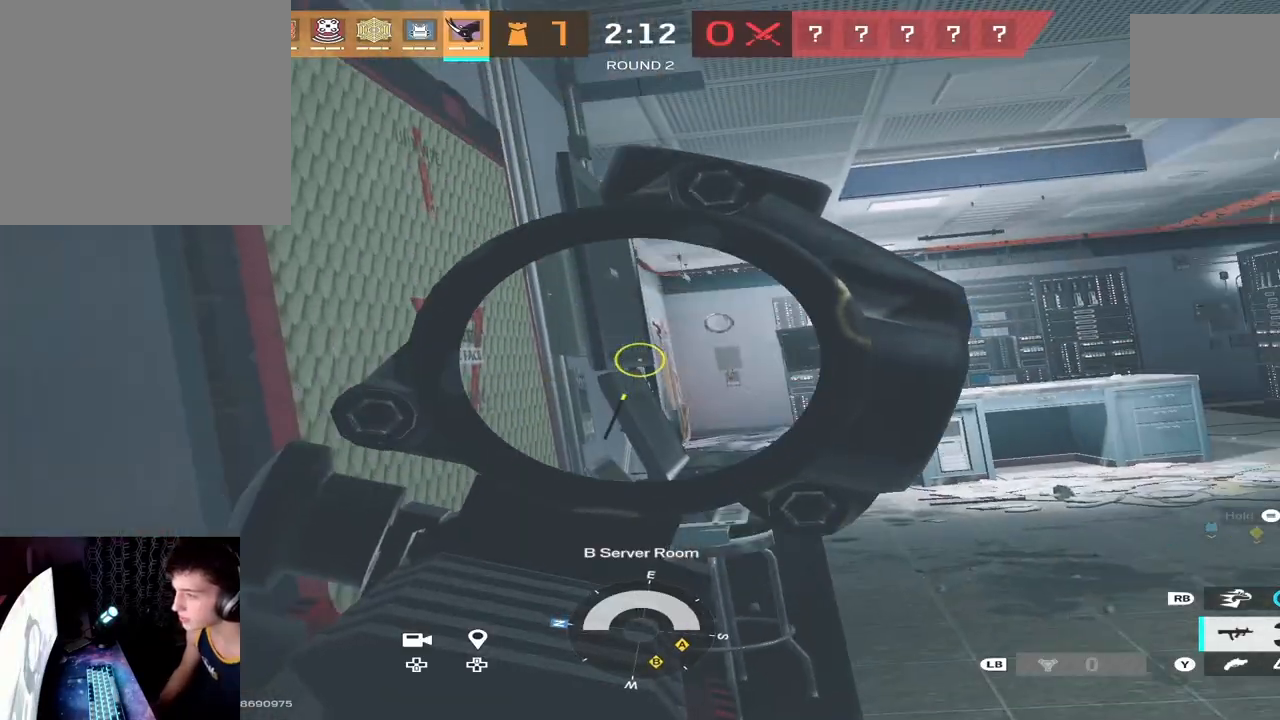
{"buttons": ["L2"], "left_stick": "down-left", "right_stick": "center", "events": [[33, "right_stick", "right"], [100, "right_stick", "center"]]}
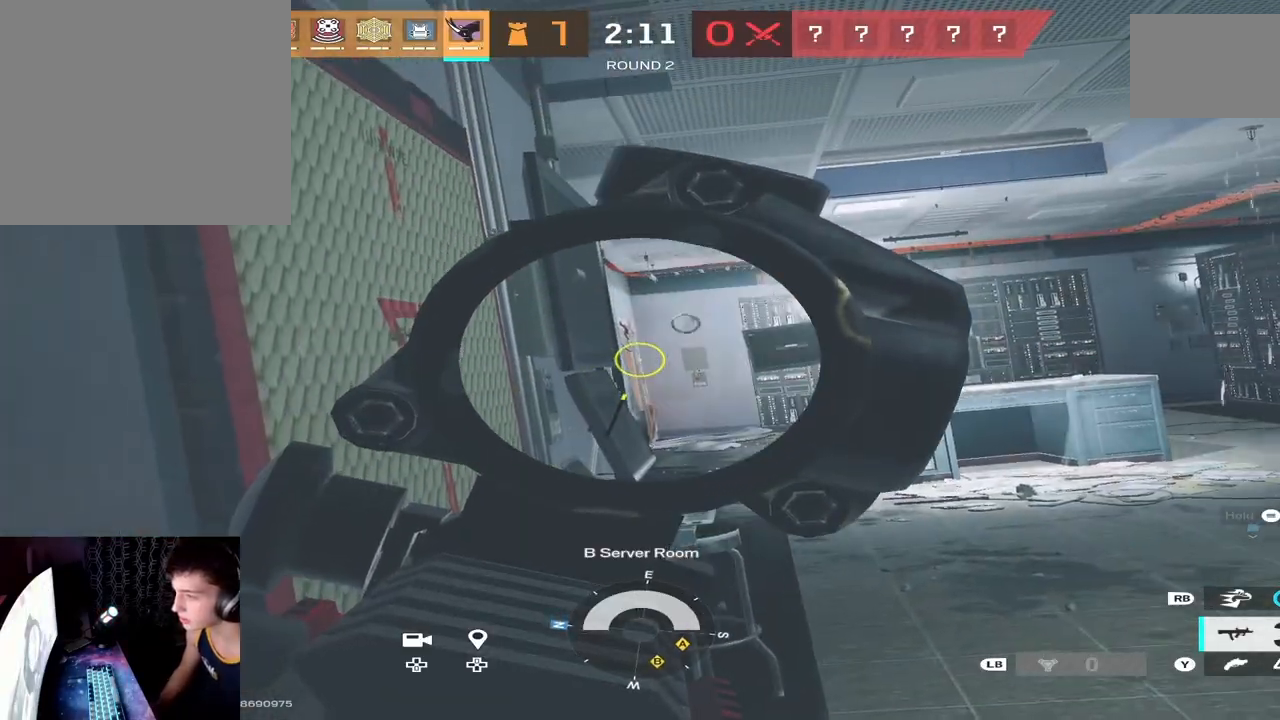
{"buttons": ["L2"], "left_stick": "down-left", "right_stick": "center", "events": []}
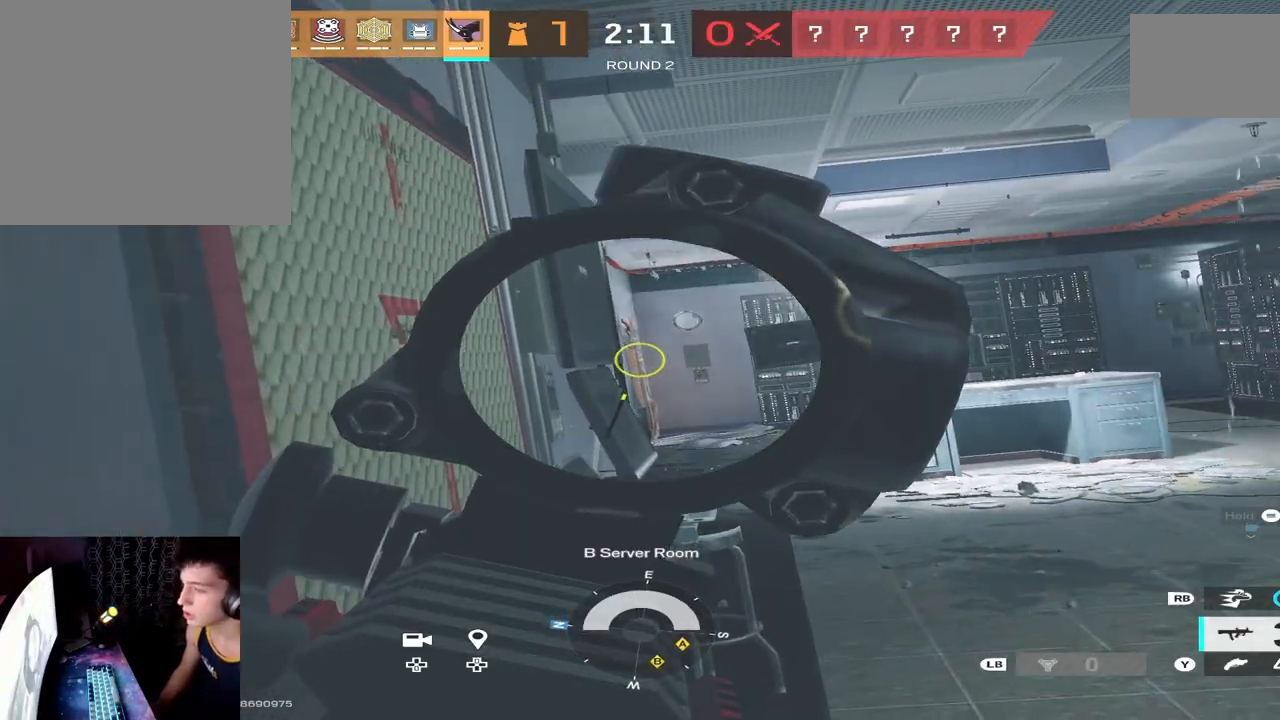
{"buttons": ["L2", "SELECT"], "left_stick": "down-left", "right_stick": "center", "events": [[433, "SELECT", "down"]]}
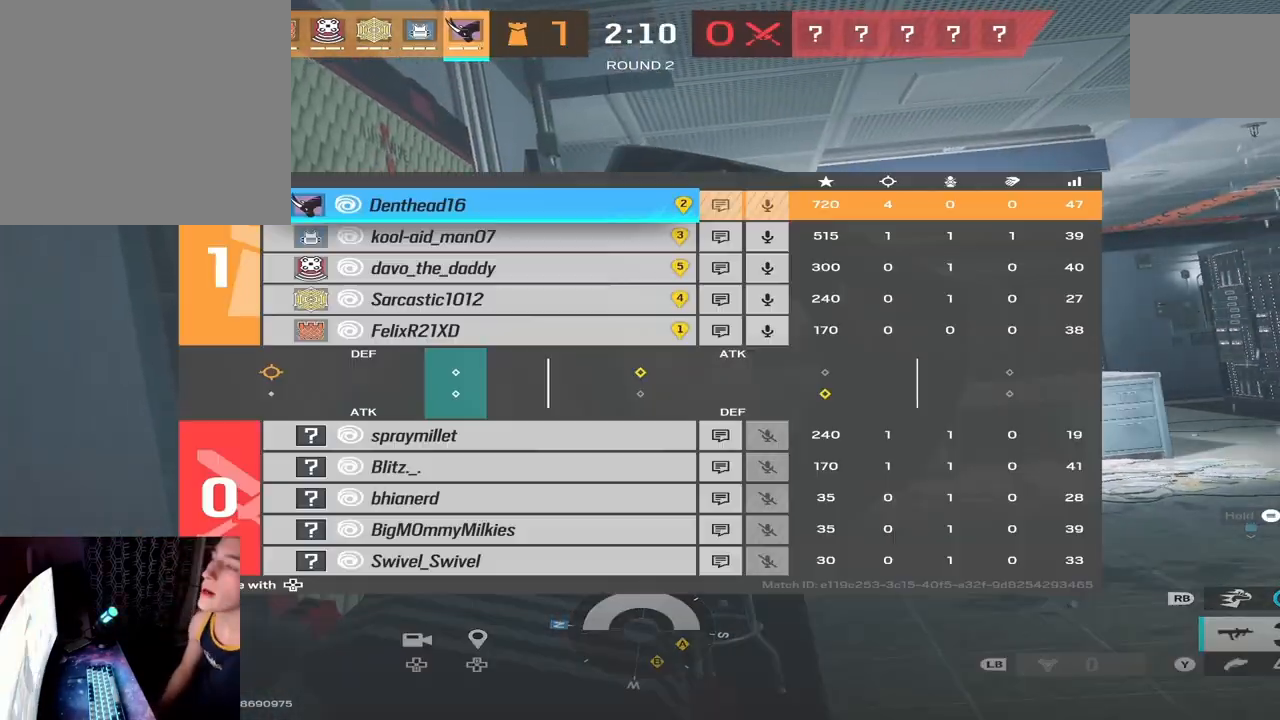
{"buttons": ["L2"], "left_stick": "down-left", "right_stick": "center", "events": [[67, "SELECT", "up"]]}
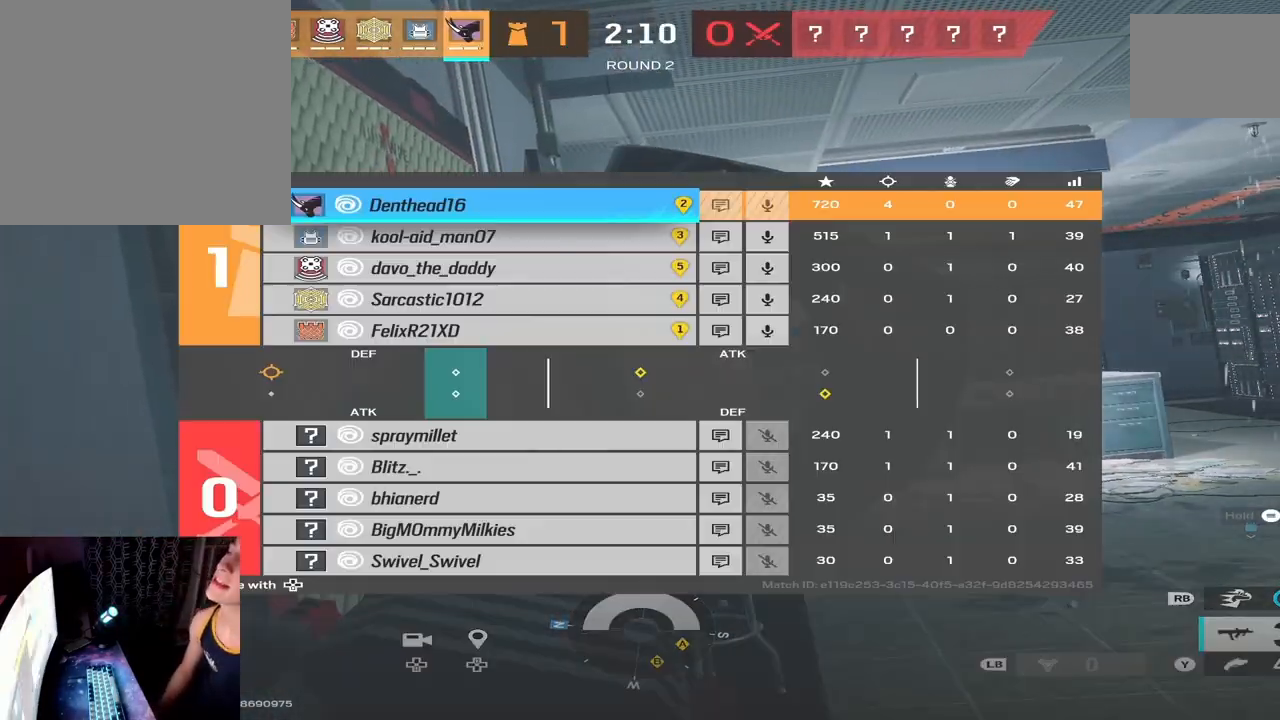
{"buttons": ["L2"], "left_stick": "down-left", "right_stick": "center", "events": [[200, "B", "down"], [267, "B", "up"]]}
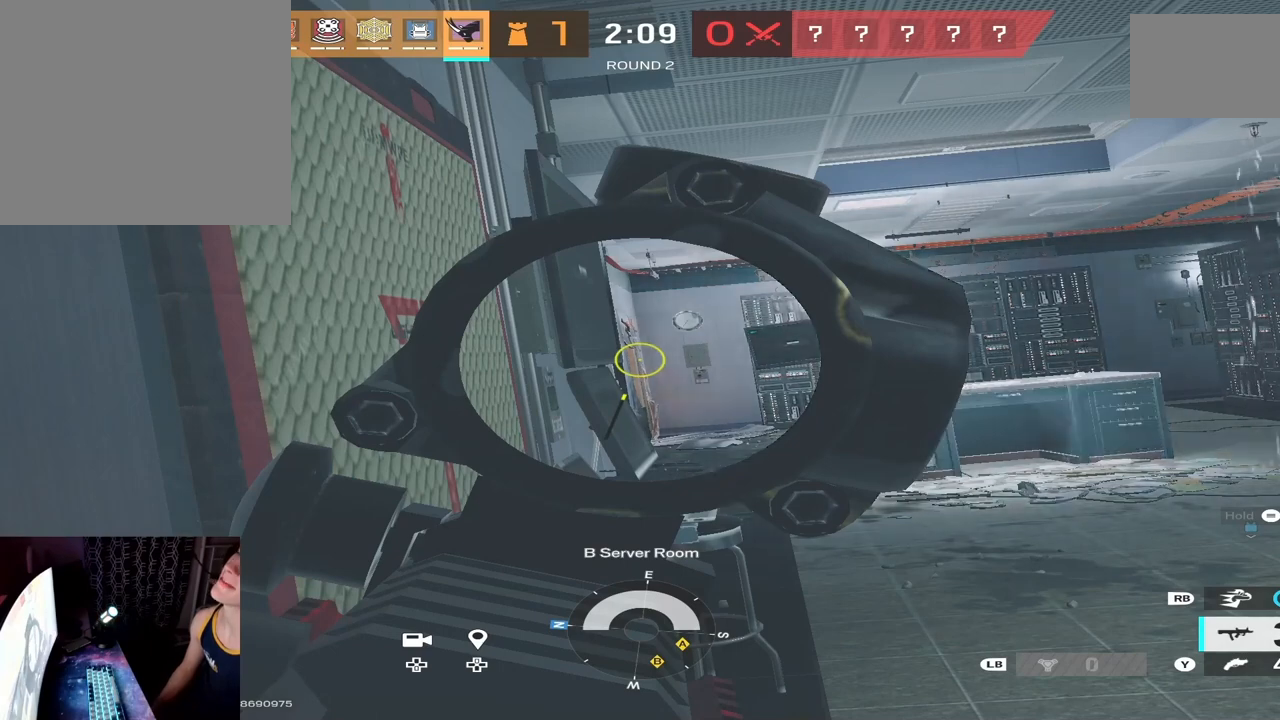
{"buttons": ["L2"], "left_stick": "down-left", "right_stick": "center", "events": []}